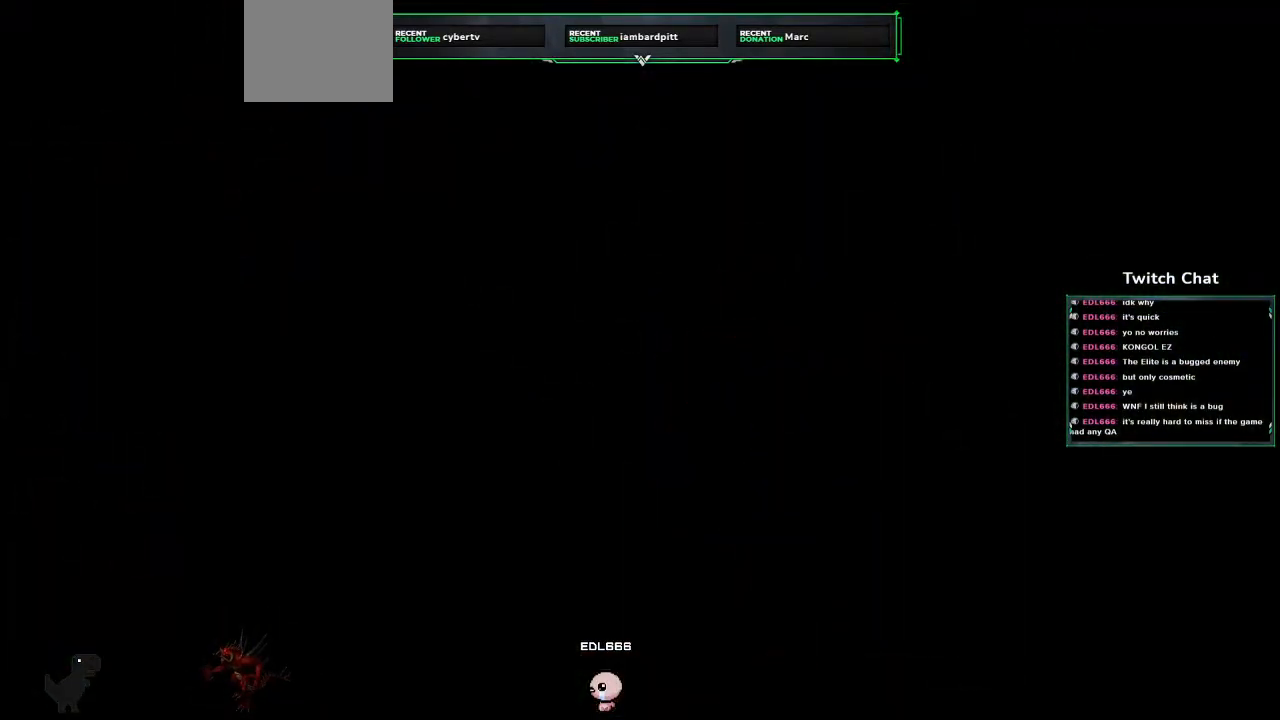
Gameplay with a controller (PlayStation layout); each line is a JSON object with the inputs held at the frame after it. "events" lists button and stick changes between this image and that frame as [ms after this image, input, new state], when the widget could be followed in between.
{"buttons": ["CIRCLE"], "left_stick": "center", "right_stick": "center", "events": [[467, "CIRCLE", "down"]]}
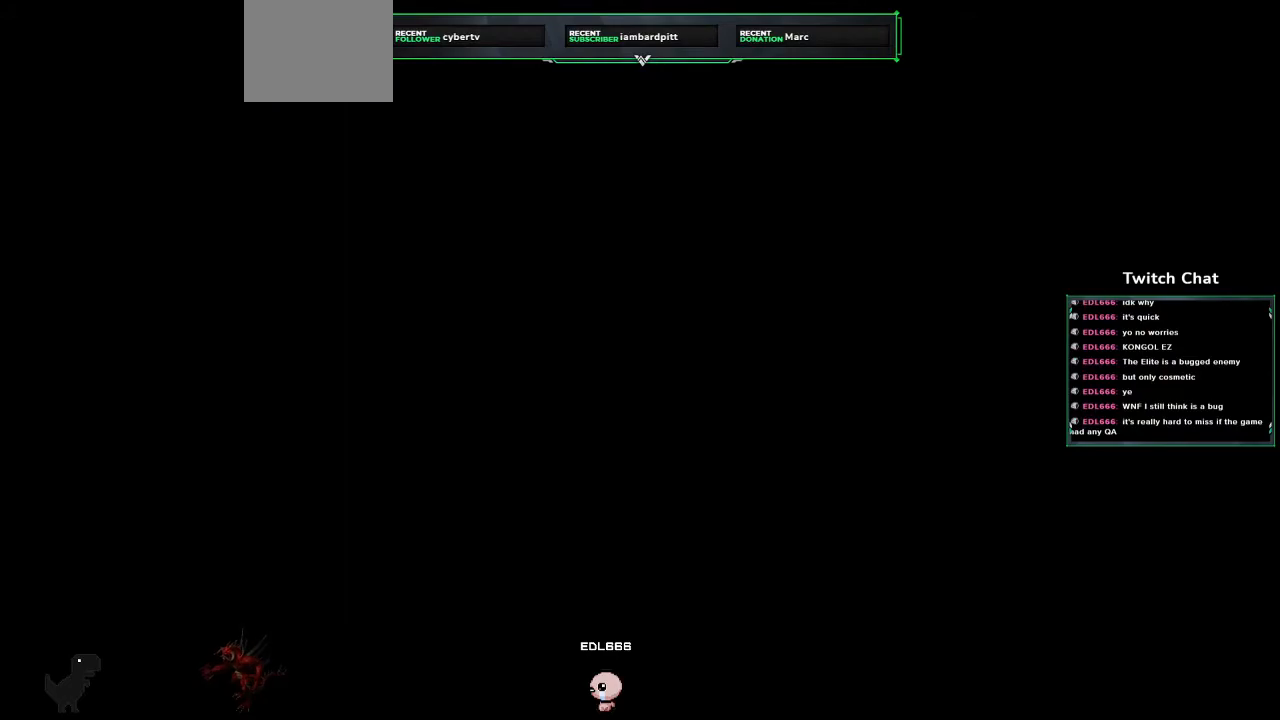
{"buttons": ["CIRCLE"], "left_stick": "center", "right_stick": "center", "events": [[217, "CIRCLE", "up"], [467, "CIRCLE", "down"]]}
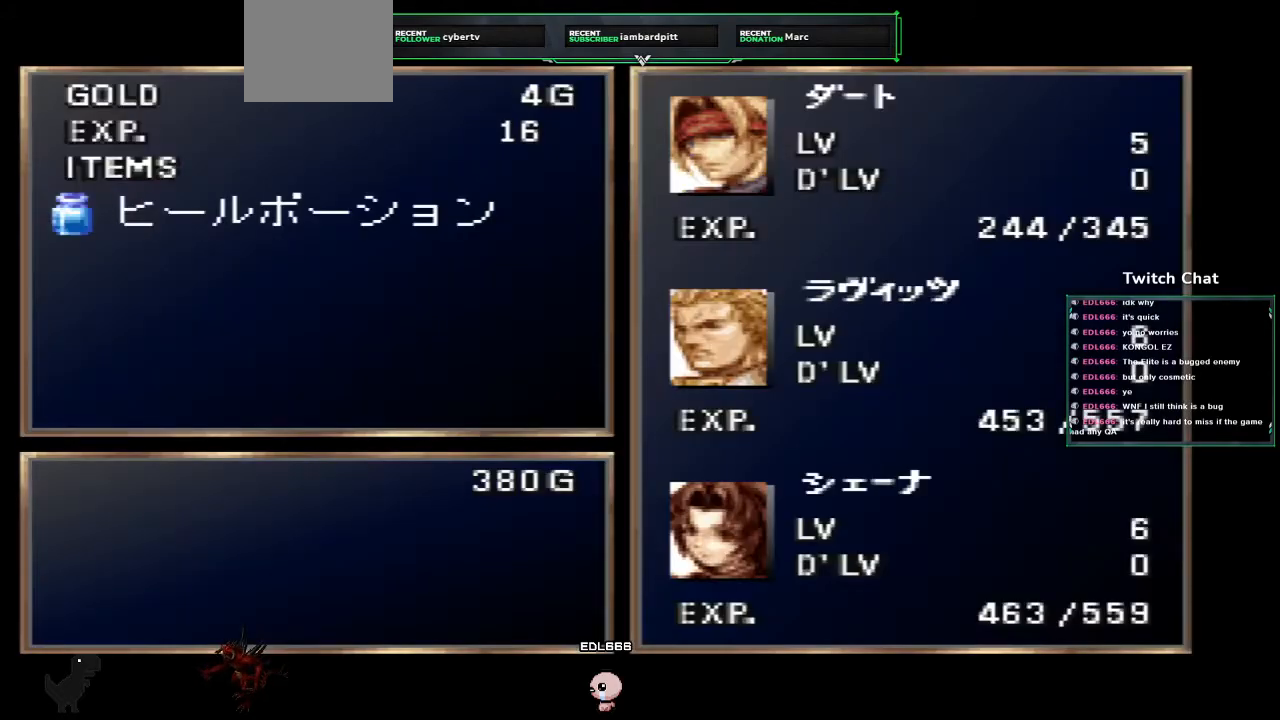
{"buttons": [], "left_stick": "center", "right_stick": "center", "events": [[417, "CIRCLE", "up"]]}
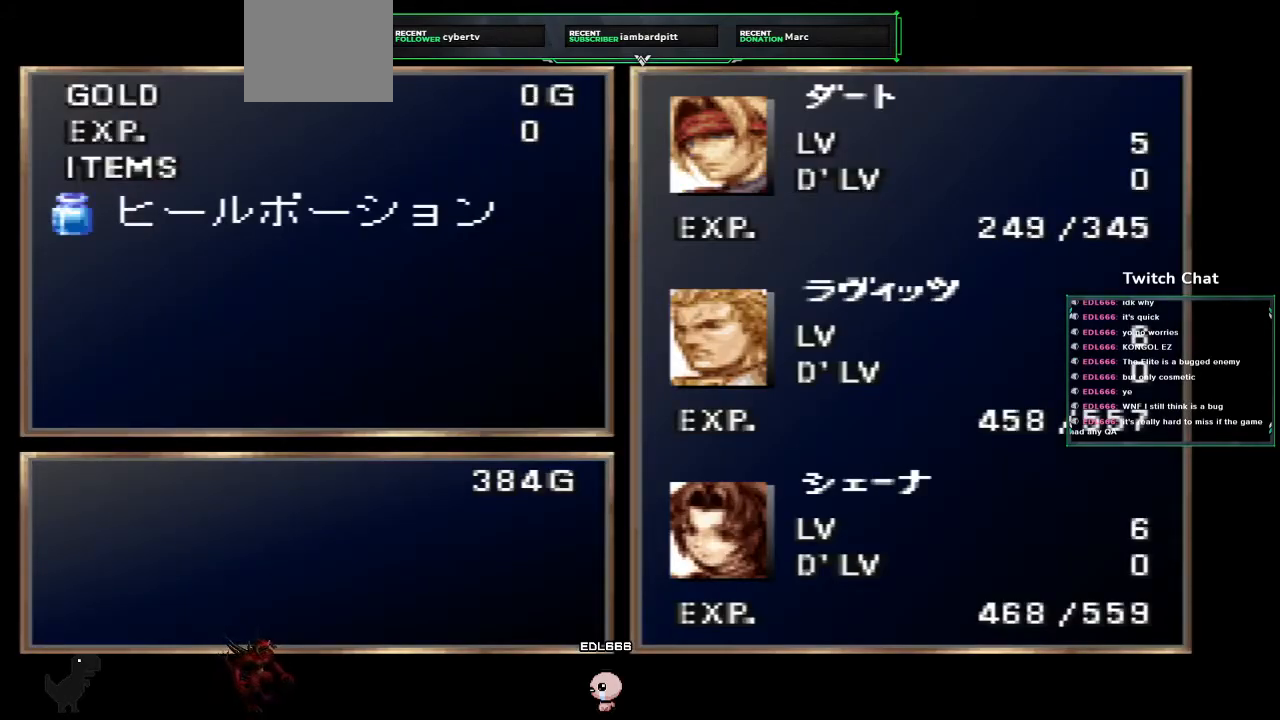
{"buttons": ["CIRCLE"], "left_stick": "center", "right_stick": "center", "events": [[67, "CIRCLE", "down"]]}
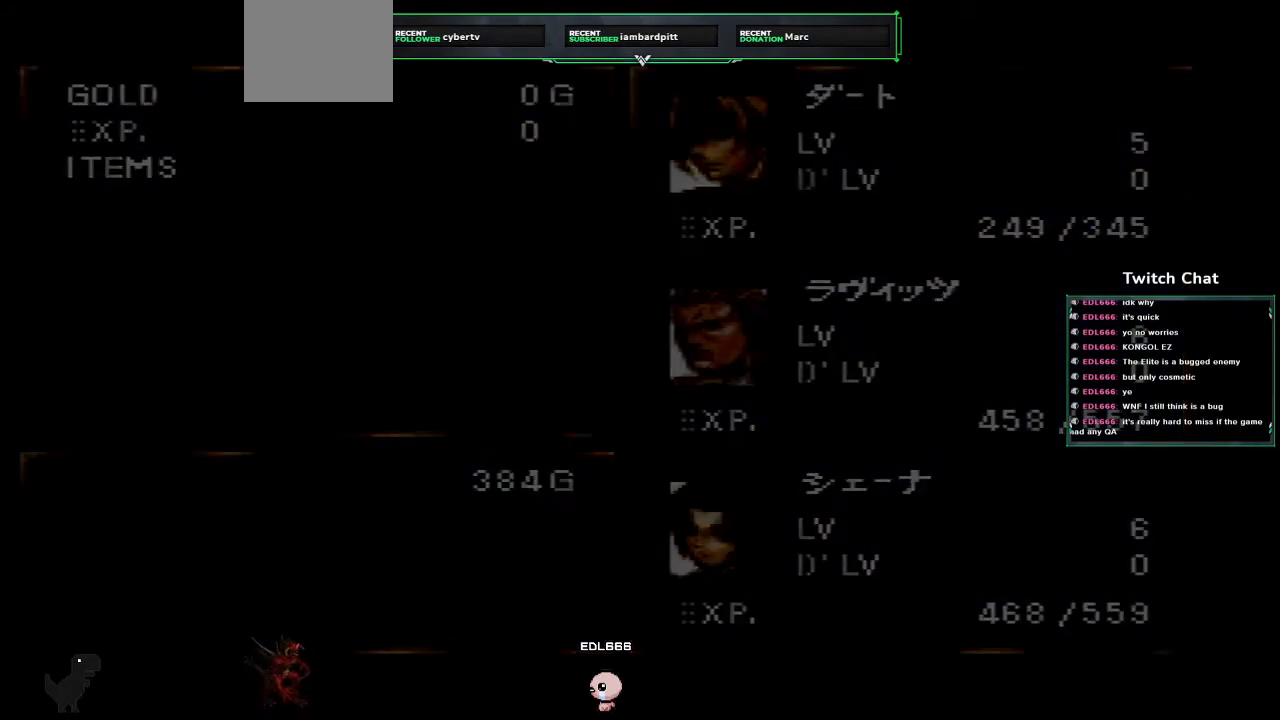
{"buttons": [], "left_stick": "center", "right_stick": "center", "events": [[67, "CIRCLE", "up"]]}
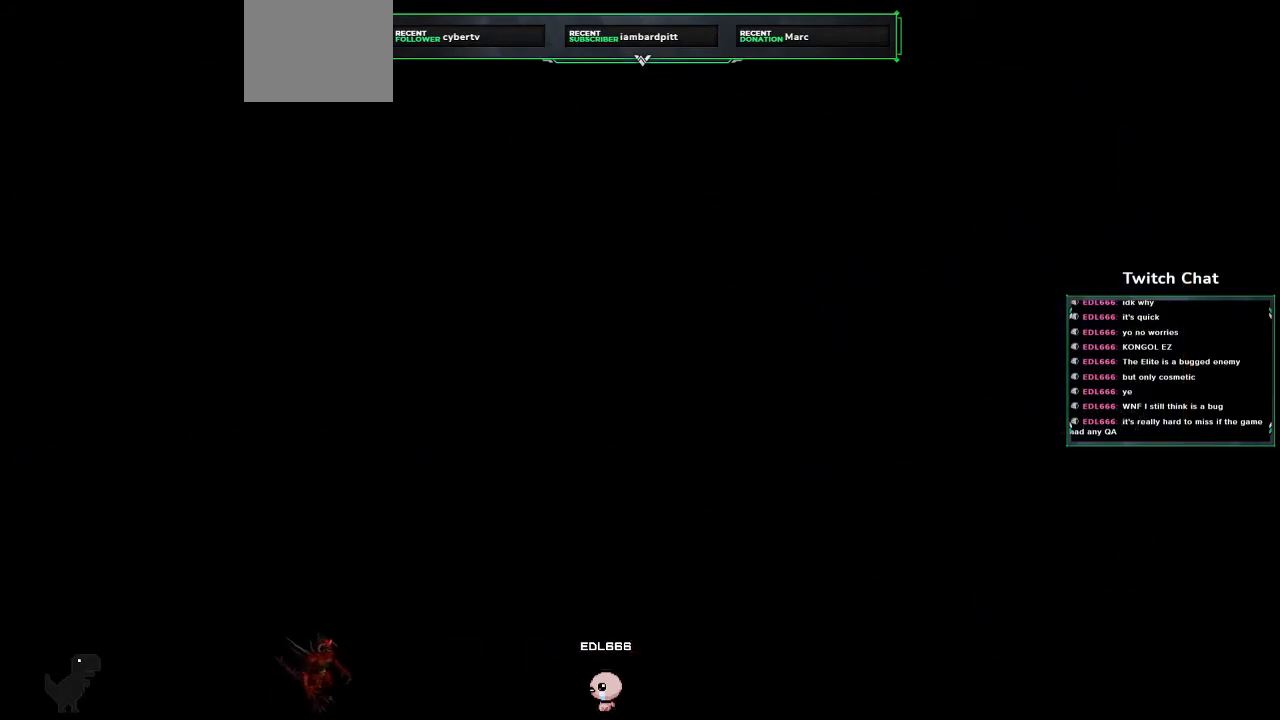
{"buttons": [], "left_stick": "center", "right_stick": "center", "events": []}
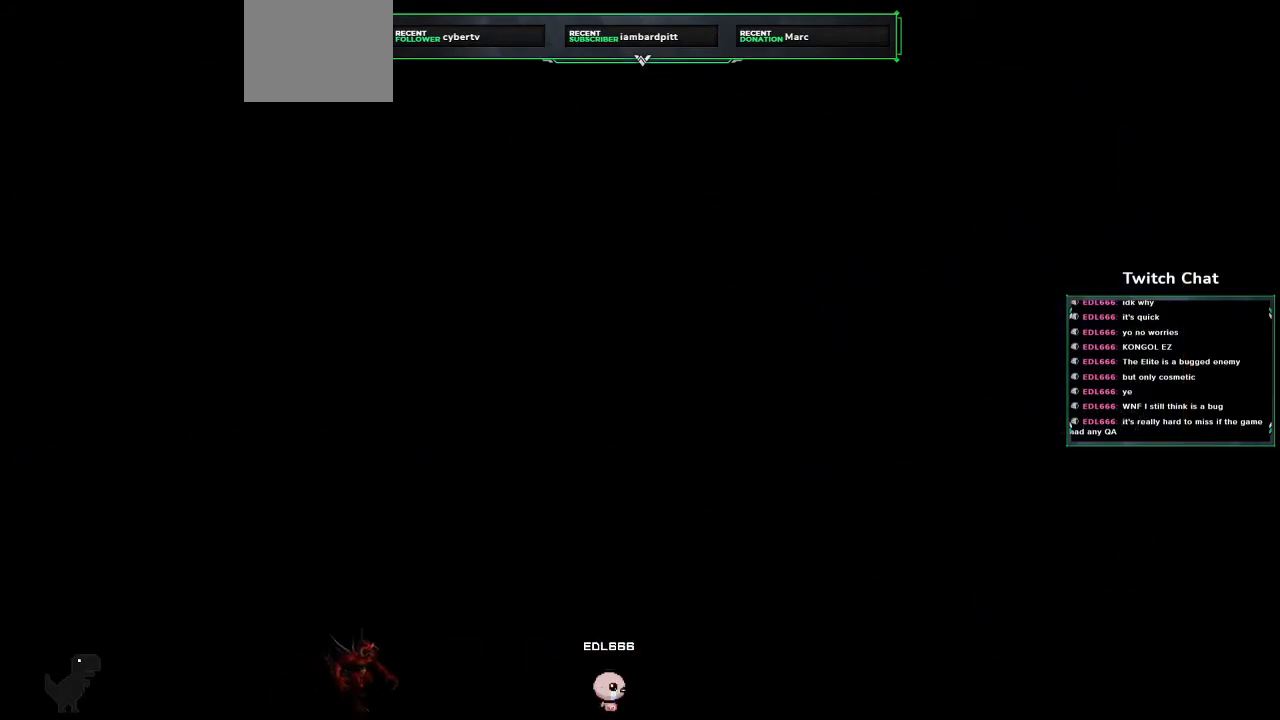
{"buttons": [], "left_stick": "center", "right_stick": "center", "events": []}
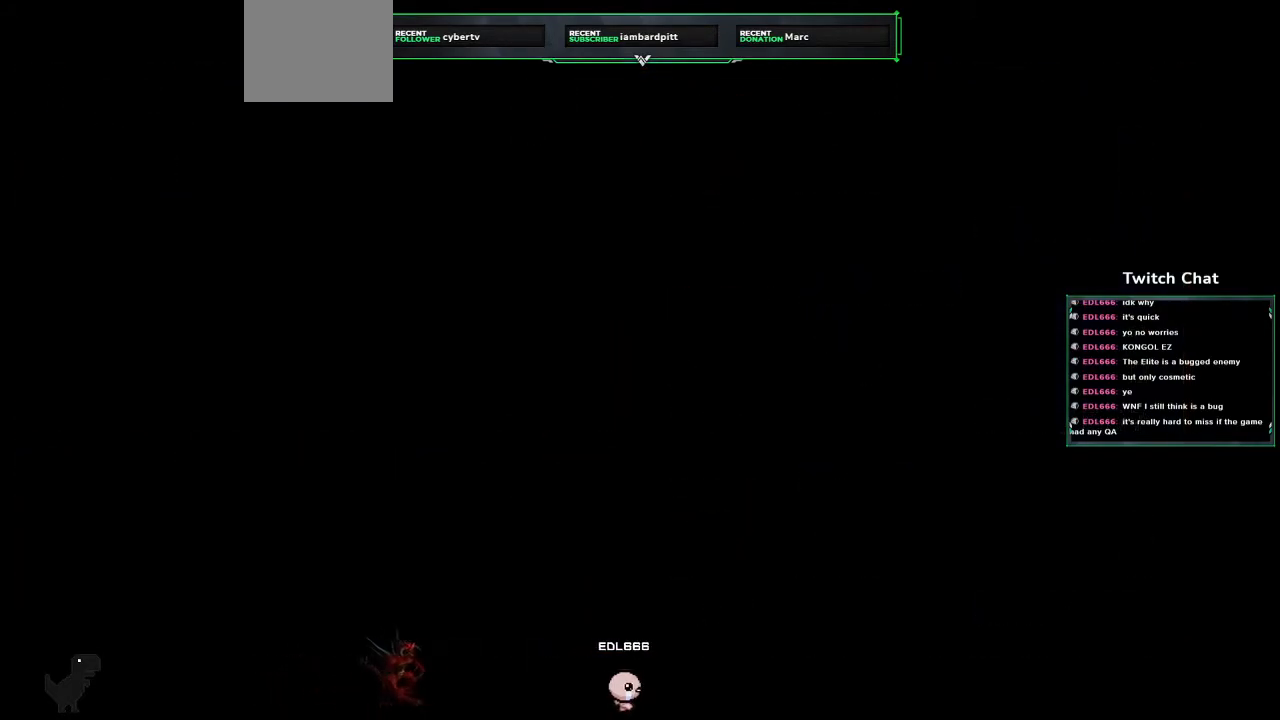
{"buttons": [], "left_stick": "center", "right_stick": "center", "events": []}
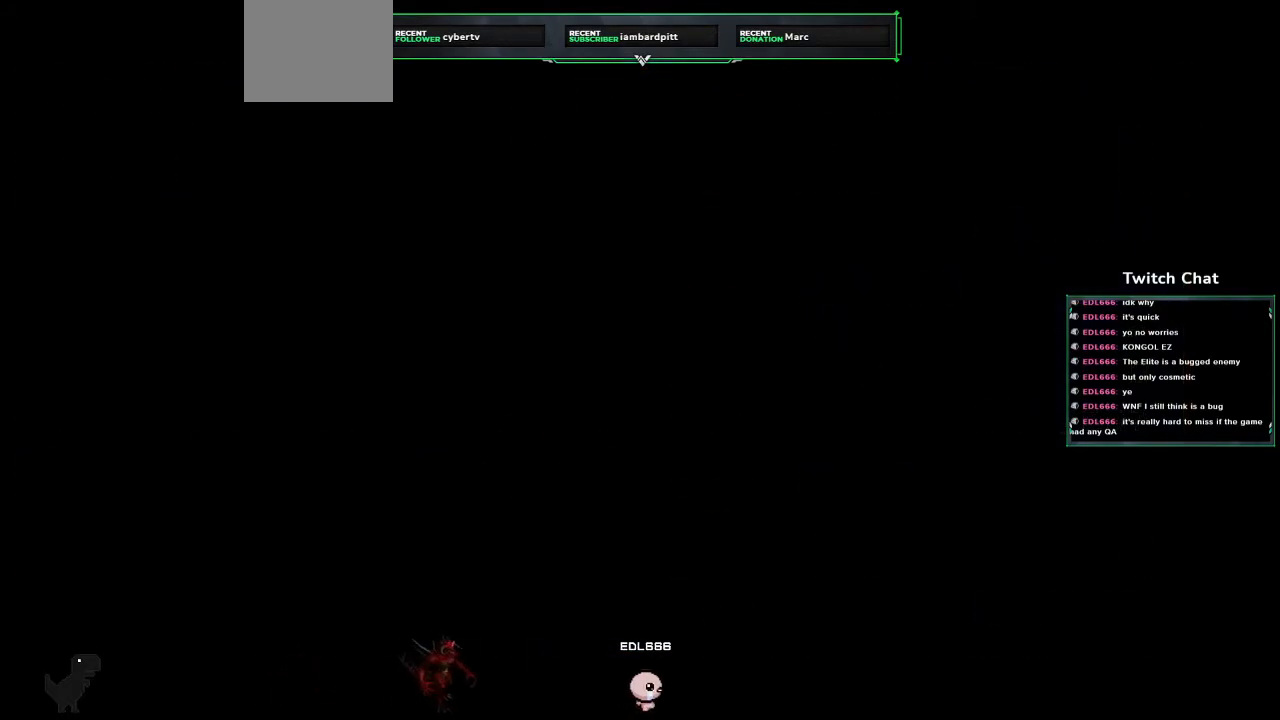
{"buttons": [], "left_stick": "center", "right_stick": "center", "events": []}
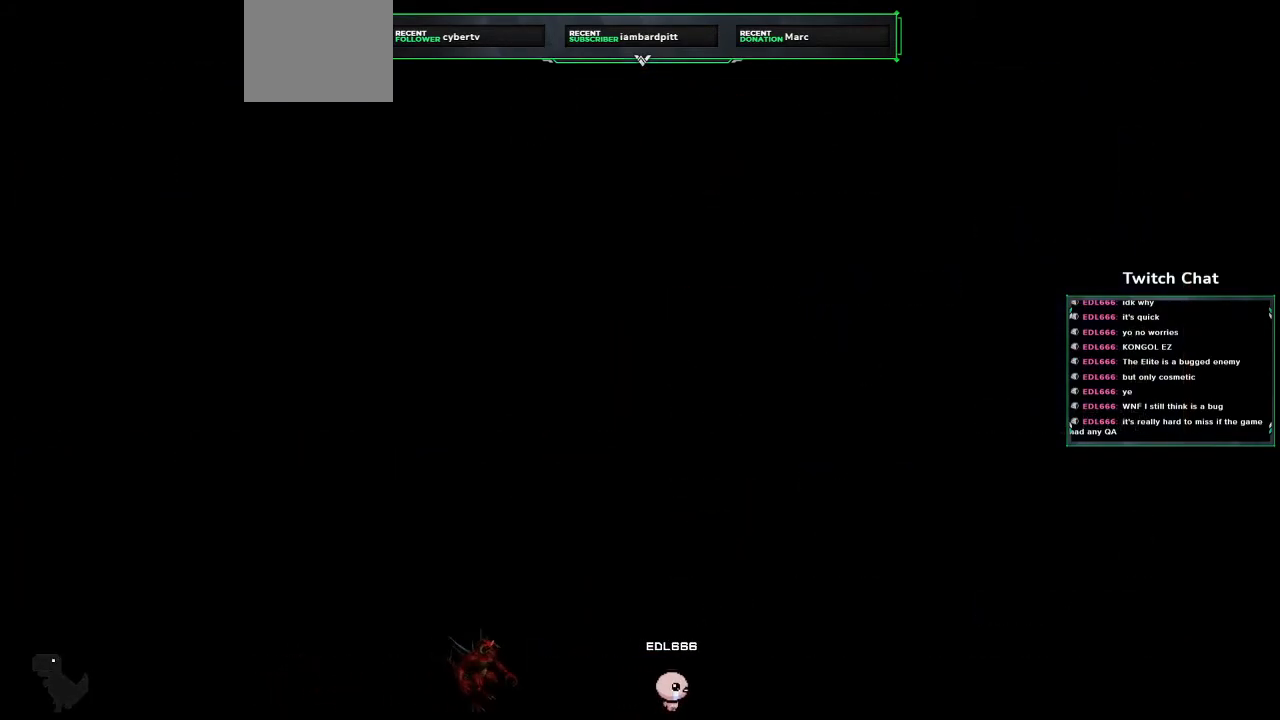
{"buttons": [], "left_stick": "center", "right_stick": "center", "events": []}
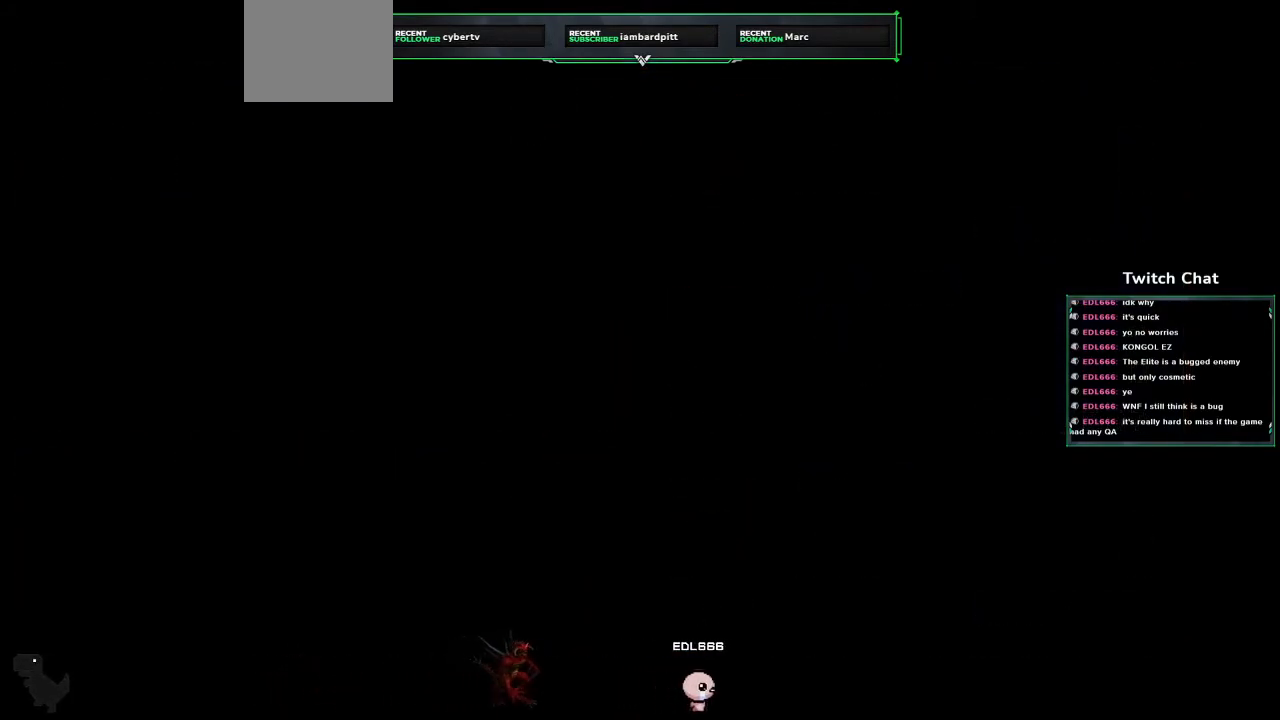
{"buttons": [], "left_stick": "center", "right_stick": "center", "events": []}
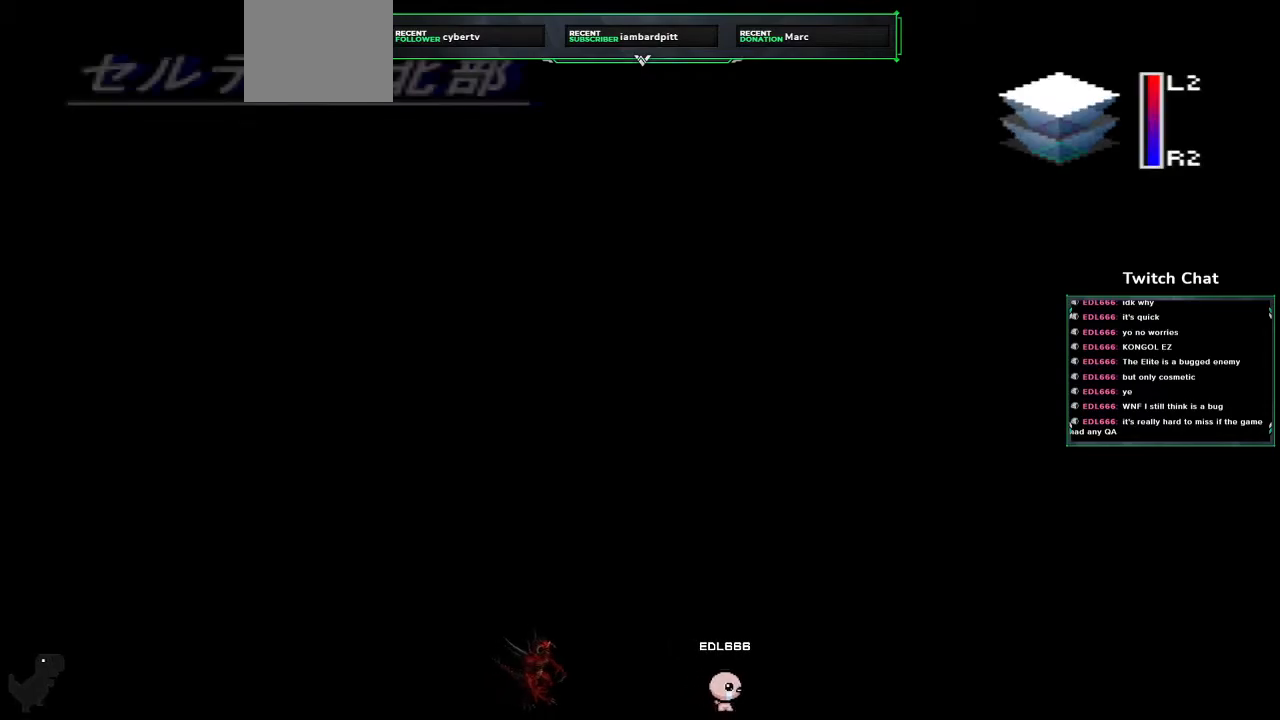
{"buttons": [], "left_stick": "center", "right_stick": "center", "events": []}
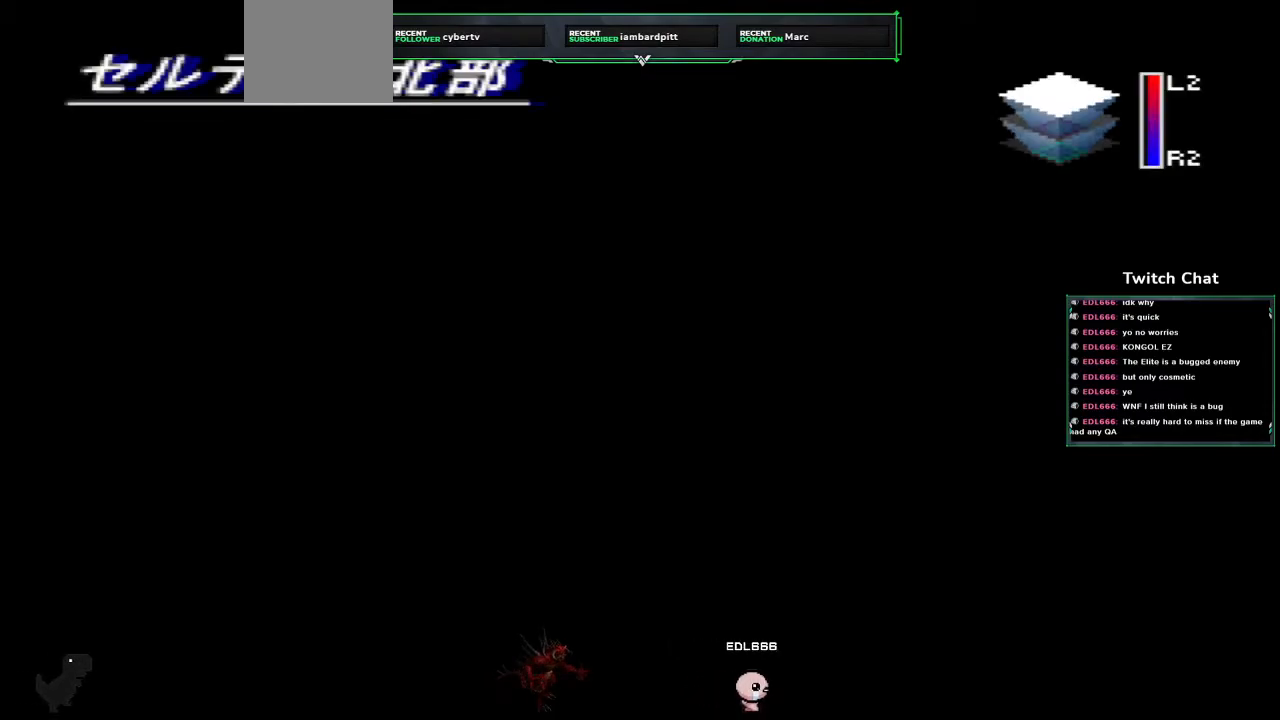
{"buttons": [], "left_stick": "center", "right_stick": "center", "events": []}
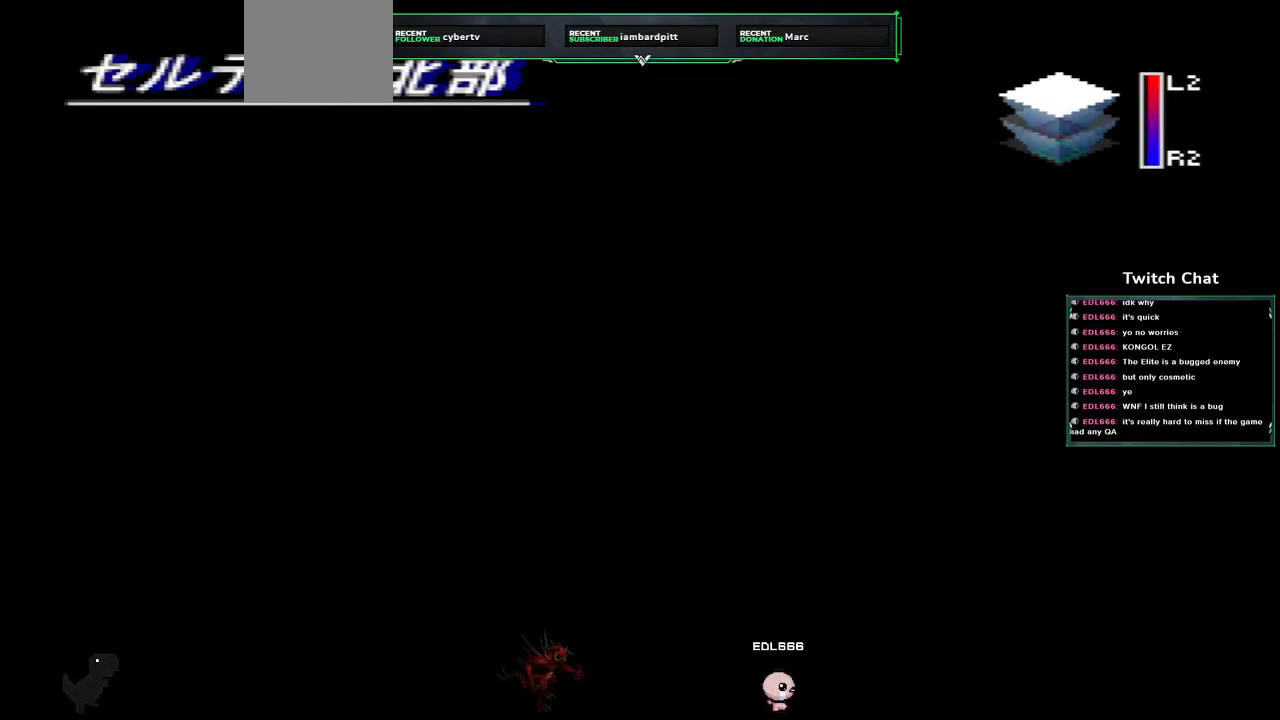
{"buttons": [], "left_stick": "center", "right_stick": "center", "events": []}
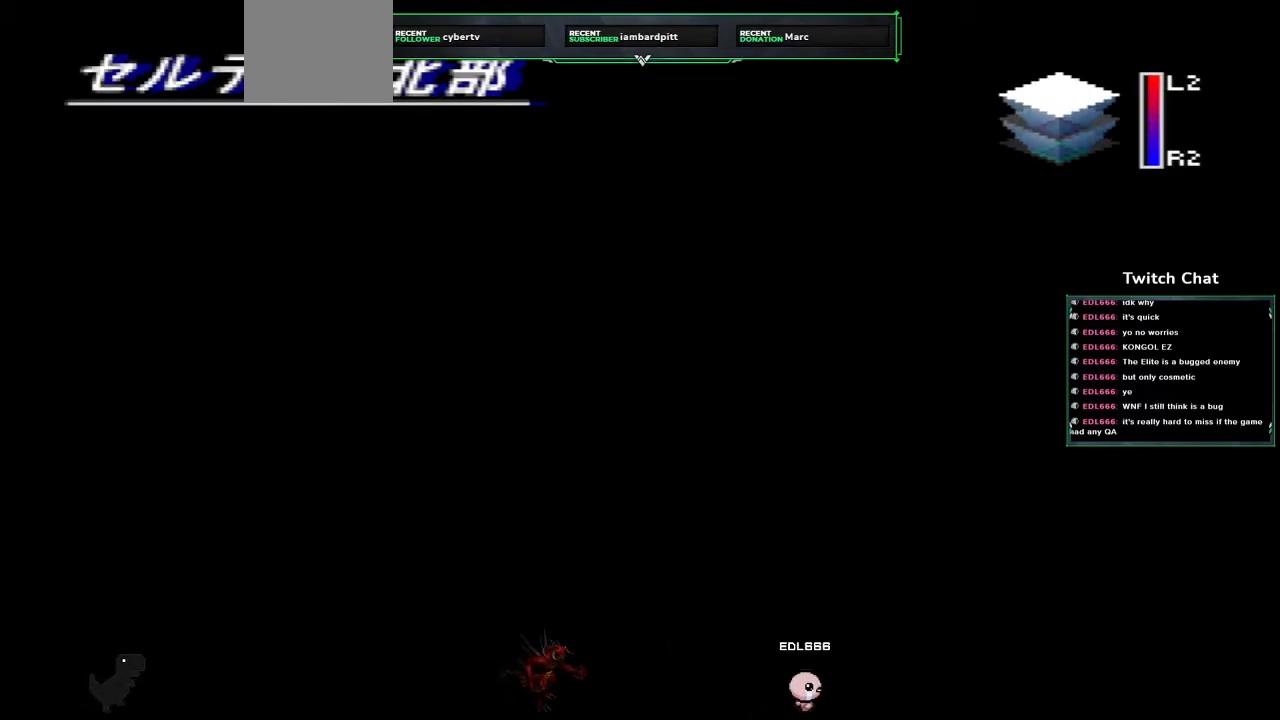
{"buttons": [], "left_stick": "center", "right_stick": "center", "events": []}
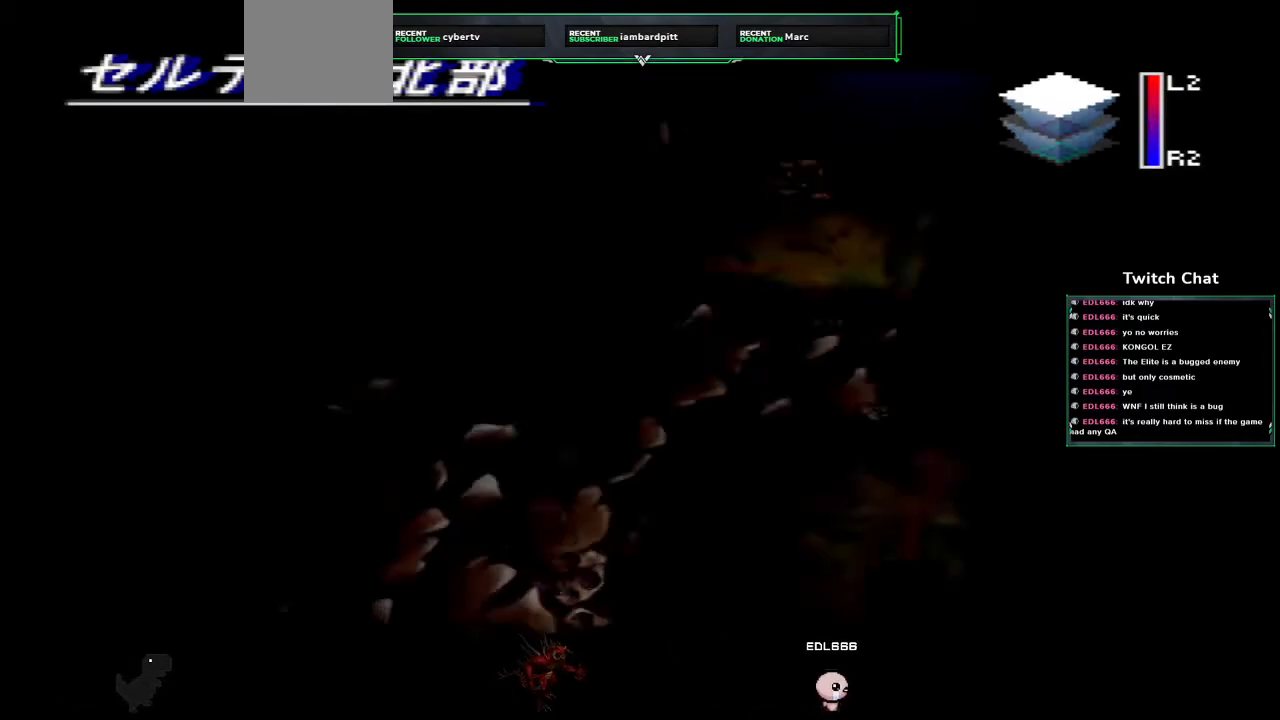
{"buttons": [], "left_stick": "right", "right_stick": "right", "events": [[217, "left_stick", "right"], [217, "right_stick", "right"]]}
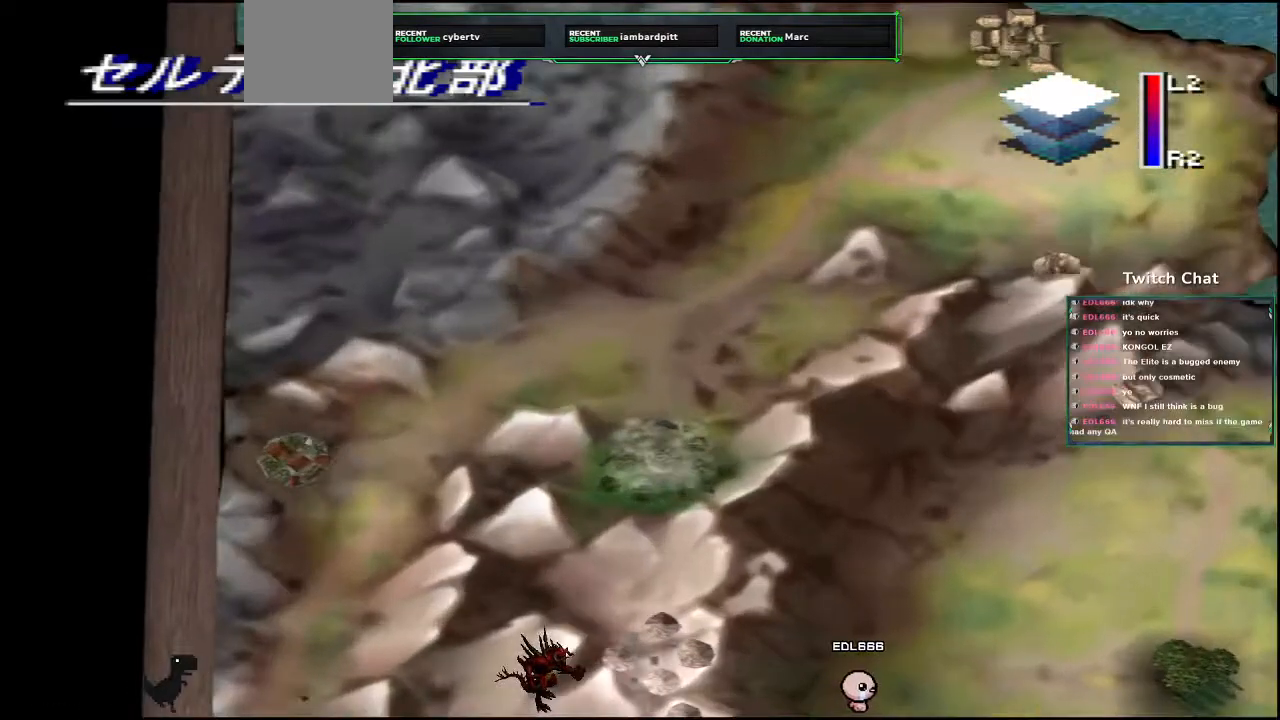
{"buttons": [], "left_stick": "right", "right_stick": "right", "events": []}
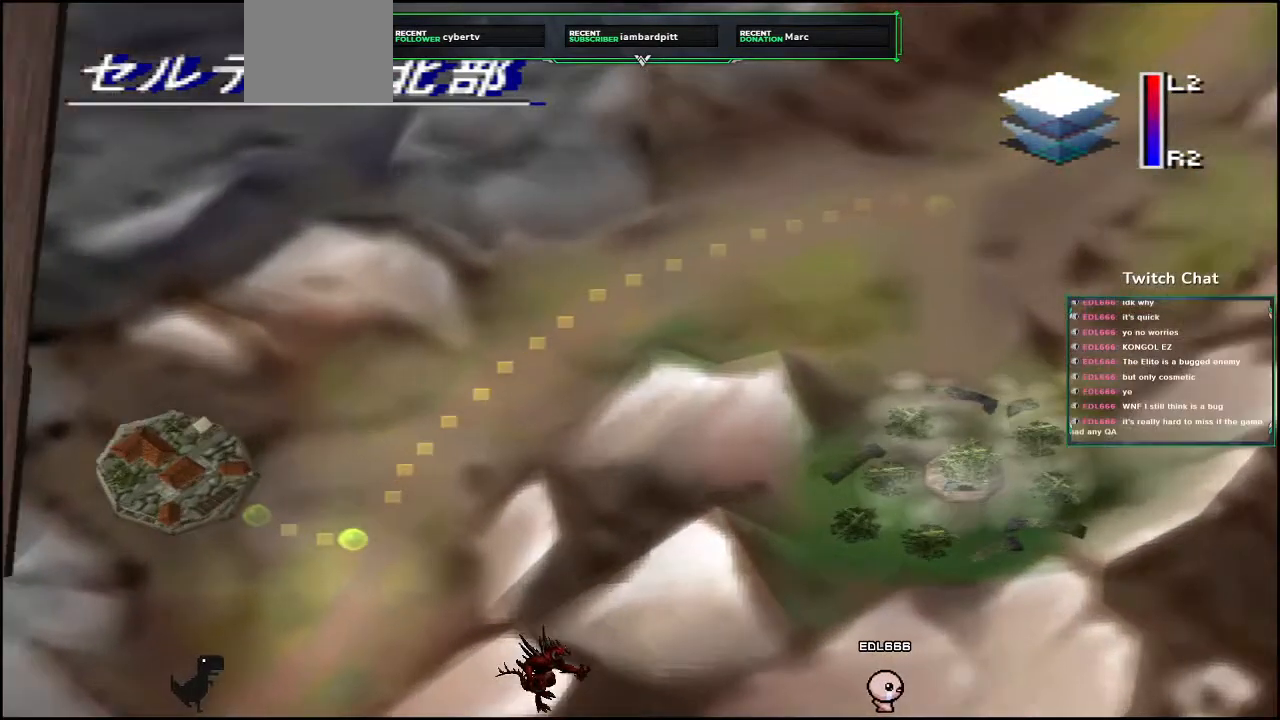
{"buttons": ["TRIANGLE"], "left_stick": "right", "right_stick": "center"}
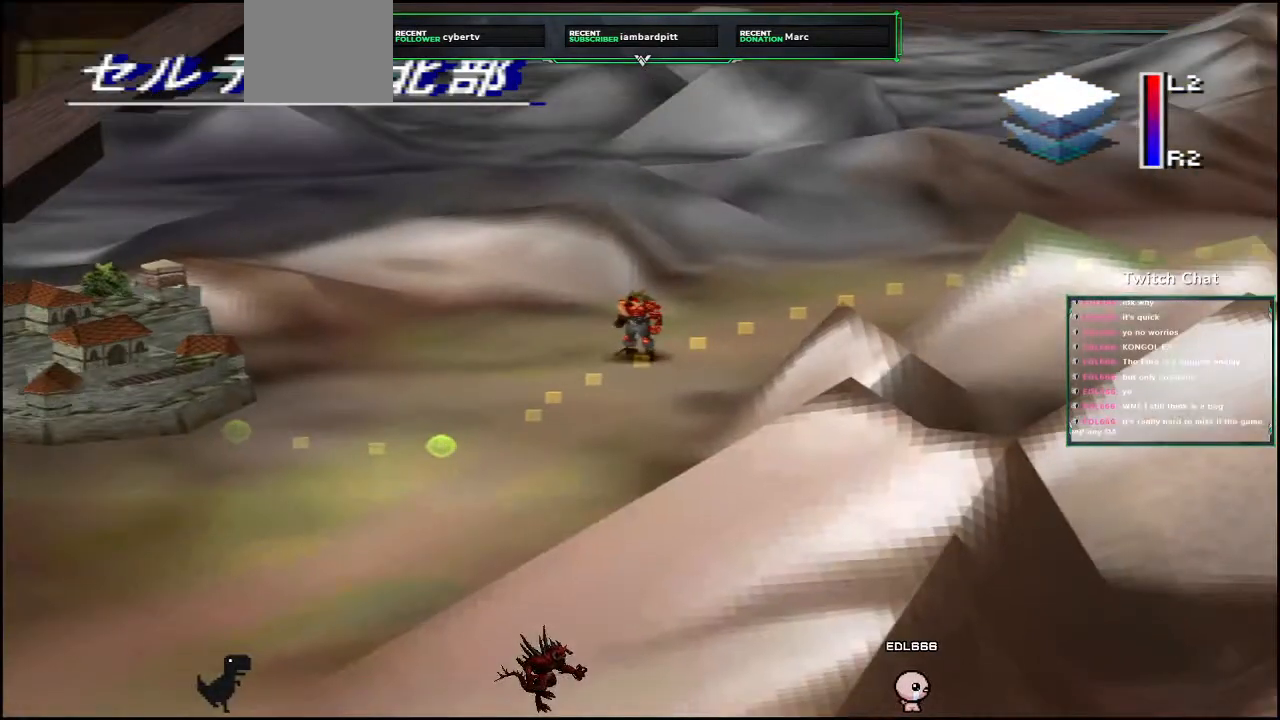
{"buttons": [], "left_stick": "center", "right_stick": "center", "events": [[33, "left_stick", "center"], [283, "TRIANGLE", "up"]]}
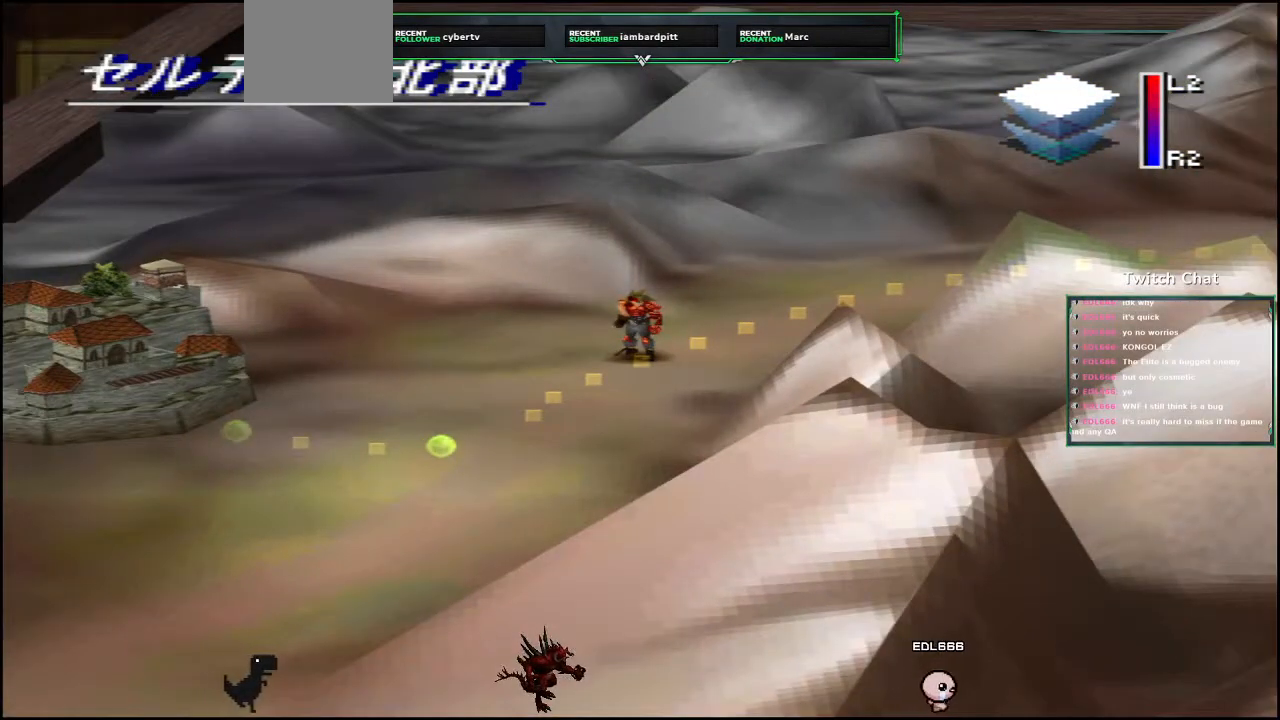
{"buttons": ["TRIANGLE"], "left_stick": "center", "right_stick": "center", "events": [[267, "TRIANGLE", "down"]]}
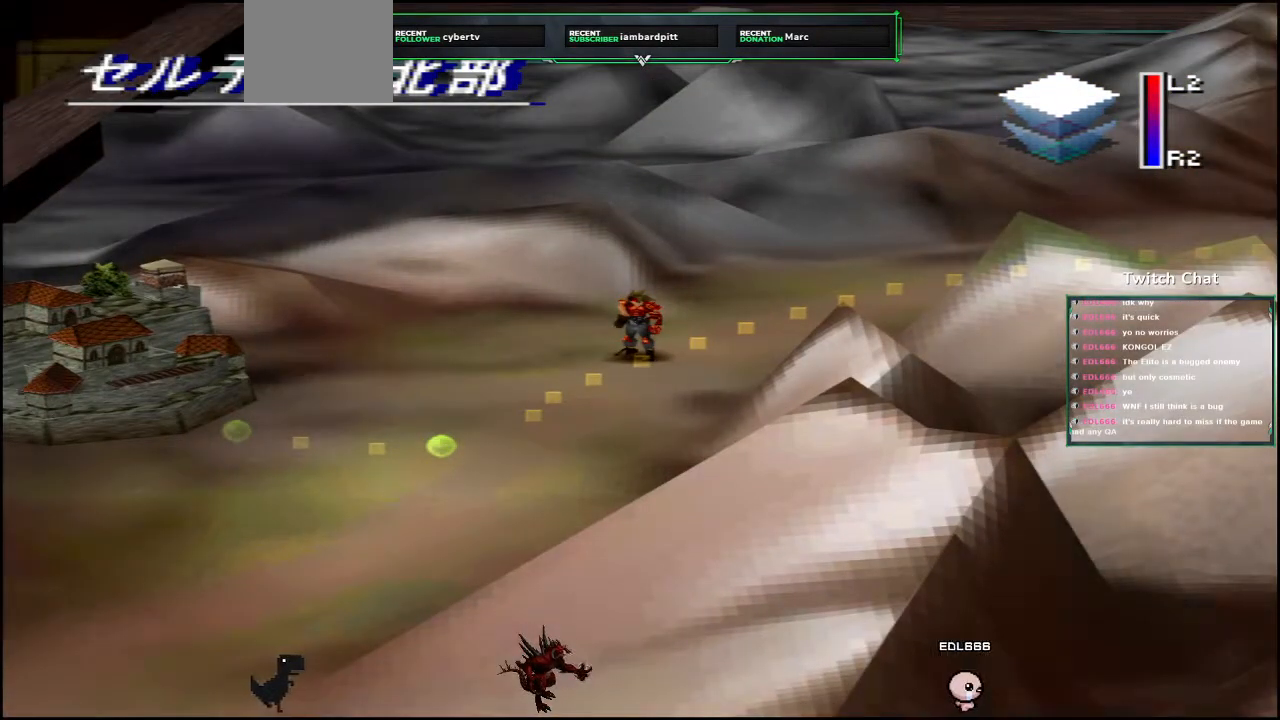
{"buttons": [], "left_stick": "center", "right_stick": "center", "events": [[417, "TRIANGLE", "up"]]}